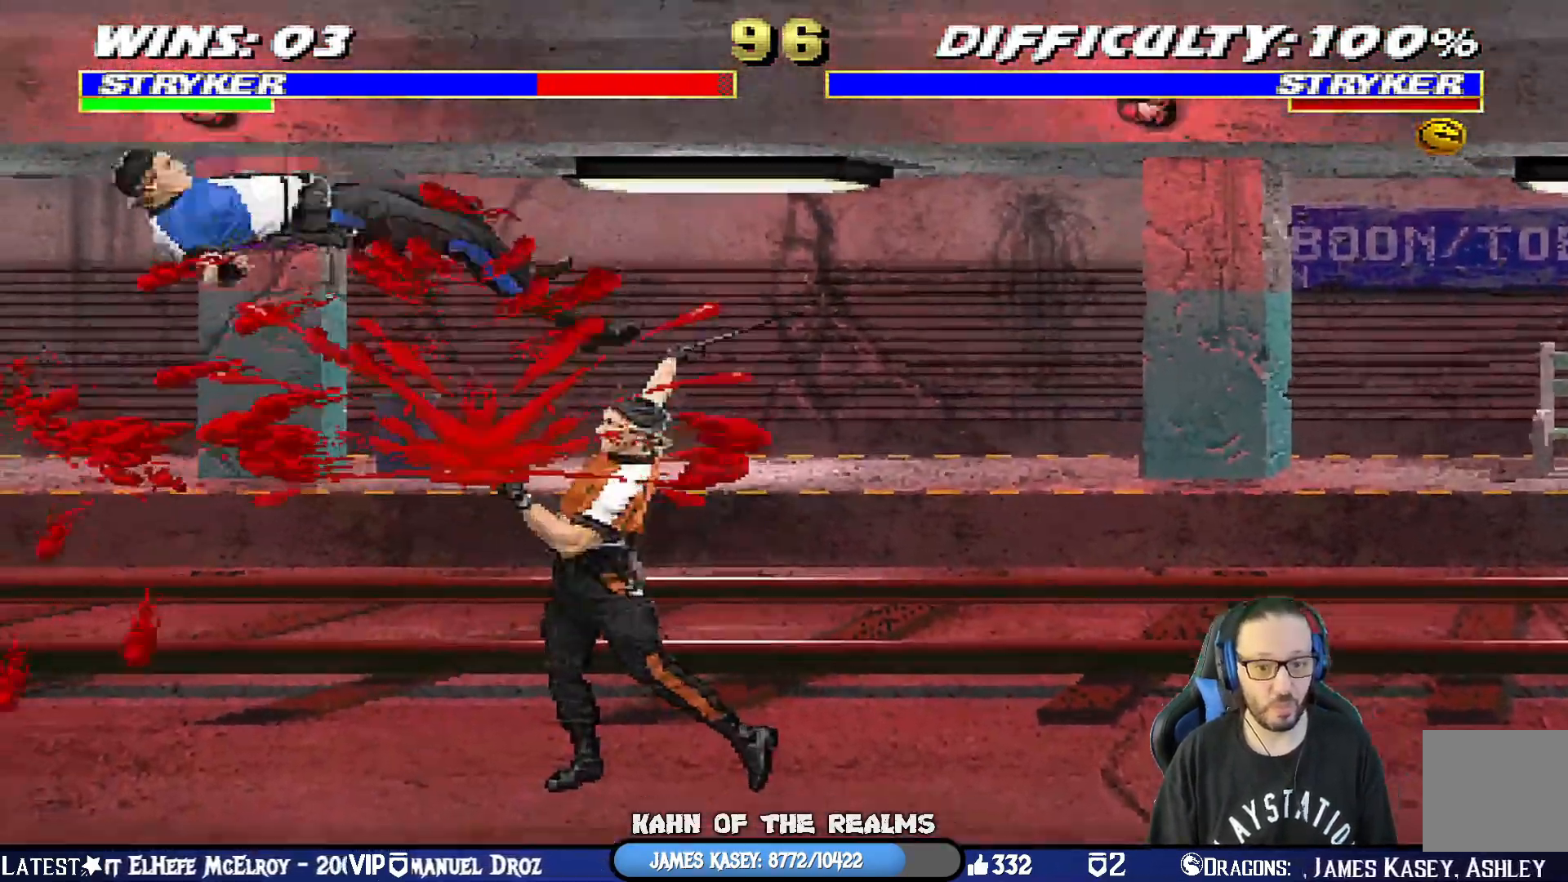
Gameplay with a controller (PlayStation layout); each line is a JSON object with the inputs held at the frame after it. "events" lists button and stick changes between this image and that frame as [ms after this image, input, new state], when the widget could be followed in between.
{"buttons": ["L1", "R1", "DPAD_DOWN"], "left_stick": "center", "right_stick": "center", "events": [[16, "DPAD_LEFT", "up"], [33, "DPAD_DOWN", "up"], [83, "R1", "up"], [100, "L1", "up"], [500, "DPAD_DOWN", "down"], [500, "L1", "down"], [500, "R1", "down"]]}
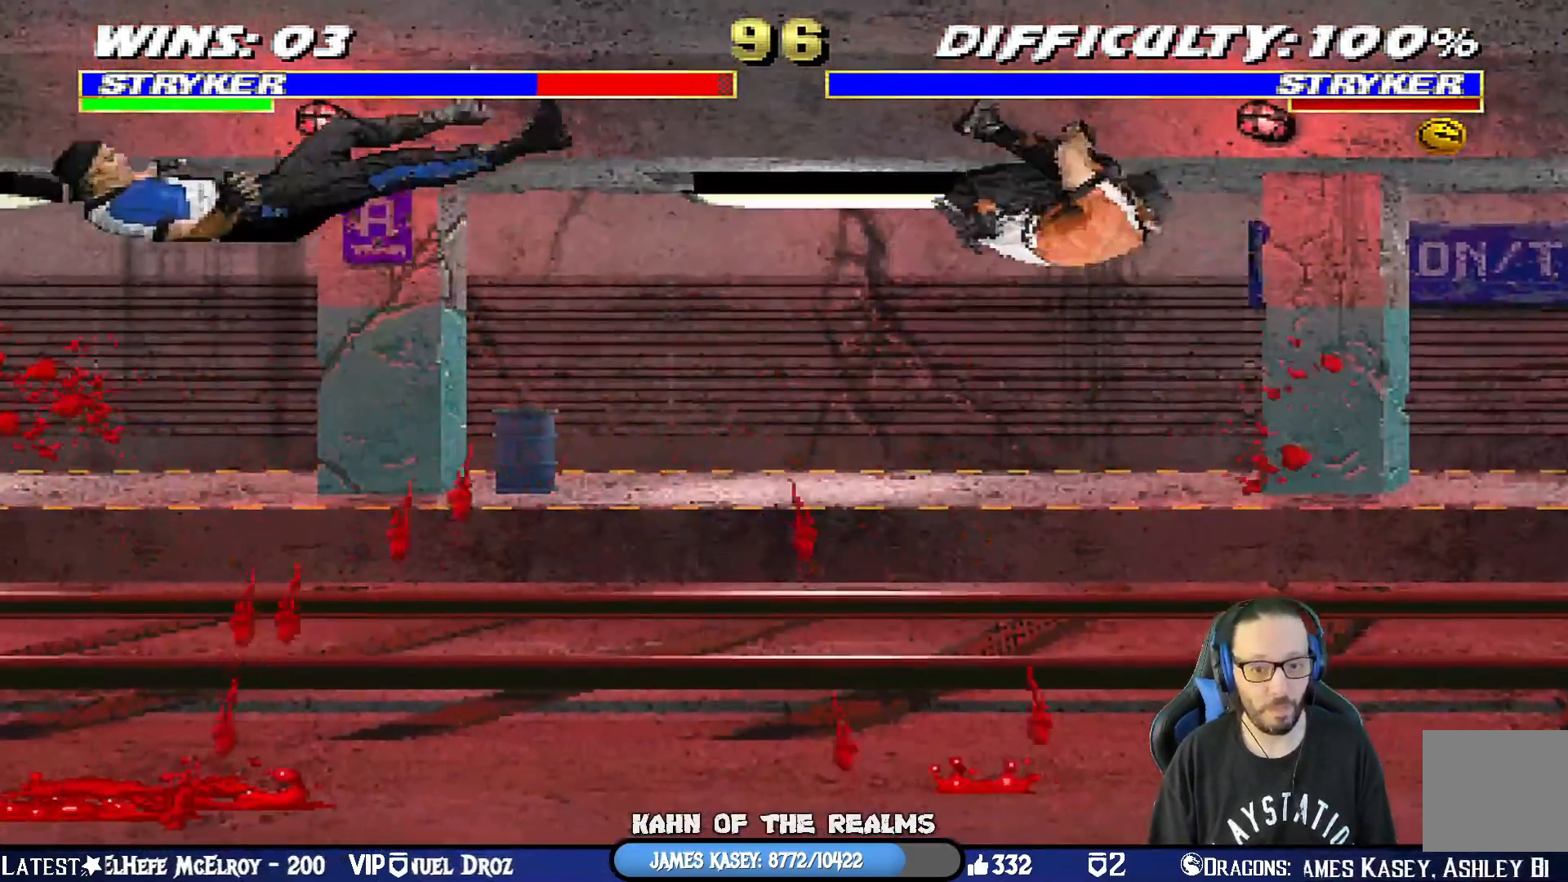
{"buttons": [], "left_stick": "center", "right_stick": "center", "events": [[17, "DPAD_LEFT", "down"], [350, "DPAD_LEFT", "up"], [384, "DPAD_DOWN", "up"], [417, "L1", "up"], [450, "R1", "up"]]}
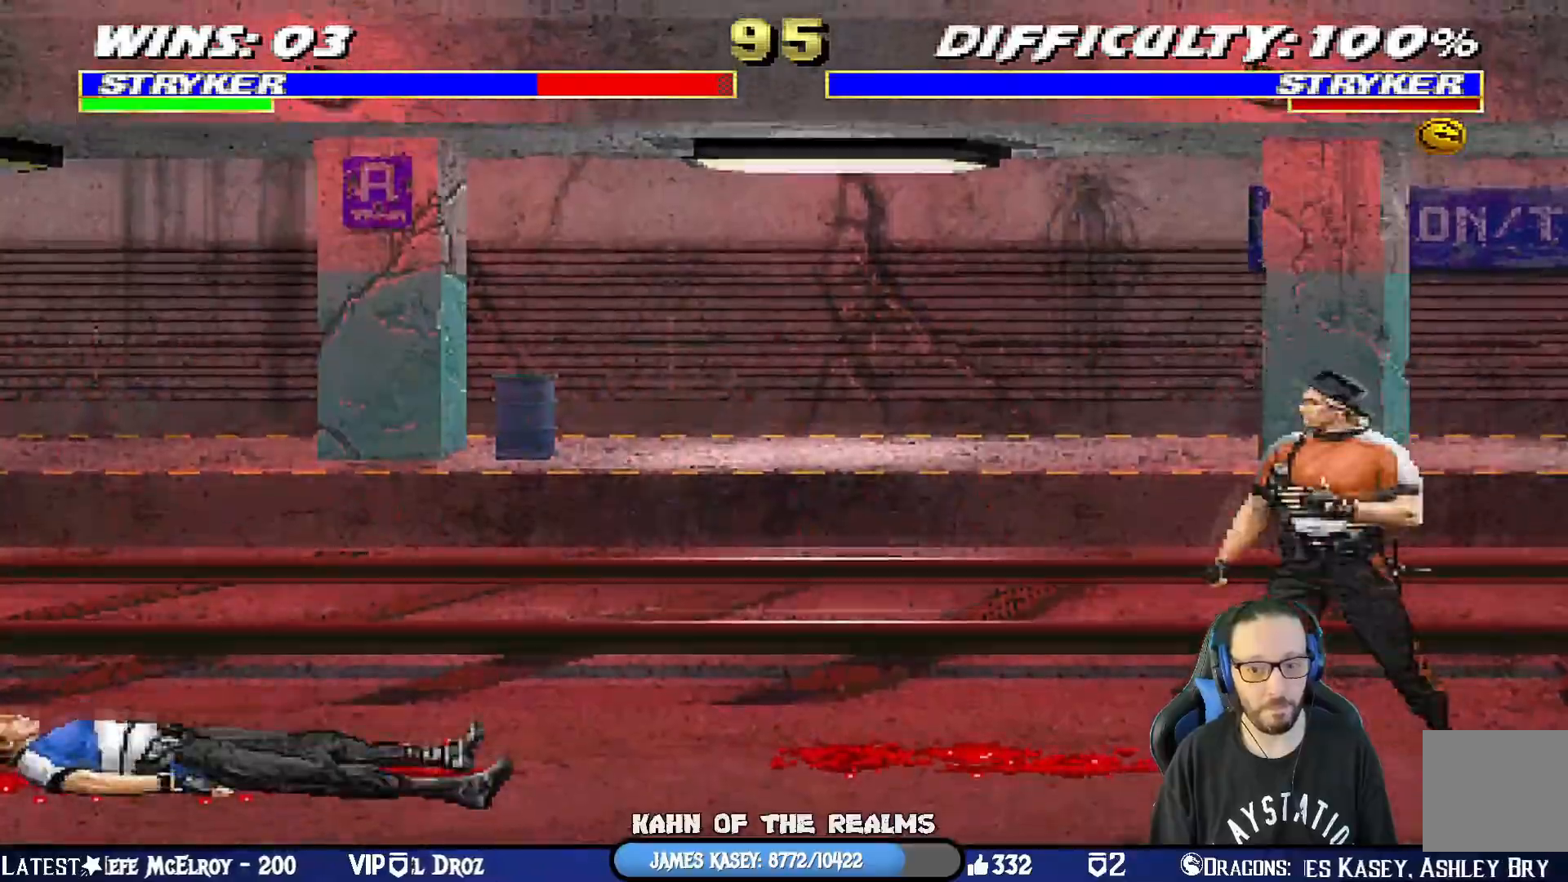
{"buttons": ["L1", "DPAD_UP", "DPAD_RIGHT"], "left_stick": "center", "right_stick": "center", "events": [[300, "L1", "down"], [333, "DPAD_RIGHT", "down"], [417, "DPAD_UP", "down"]]}
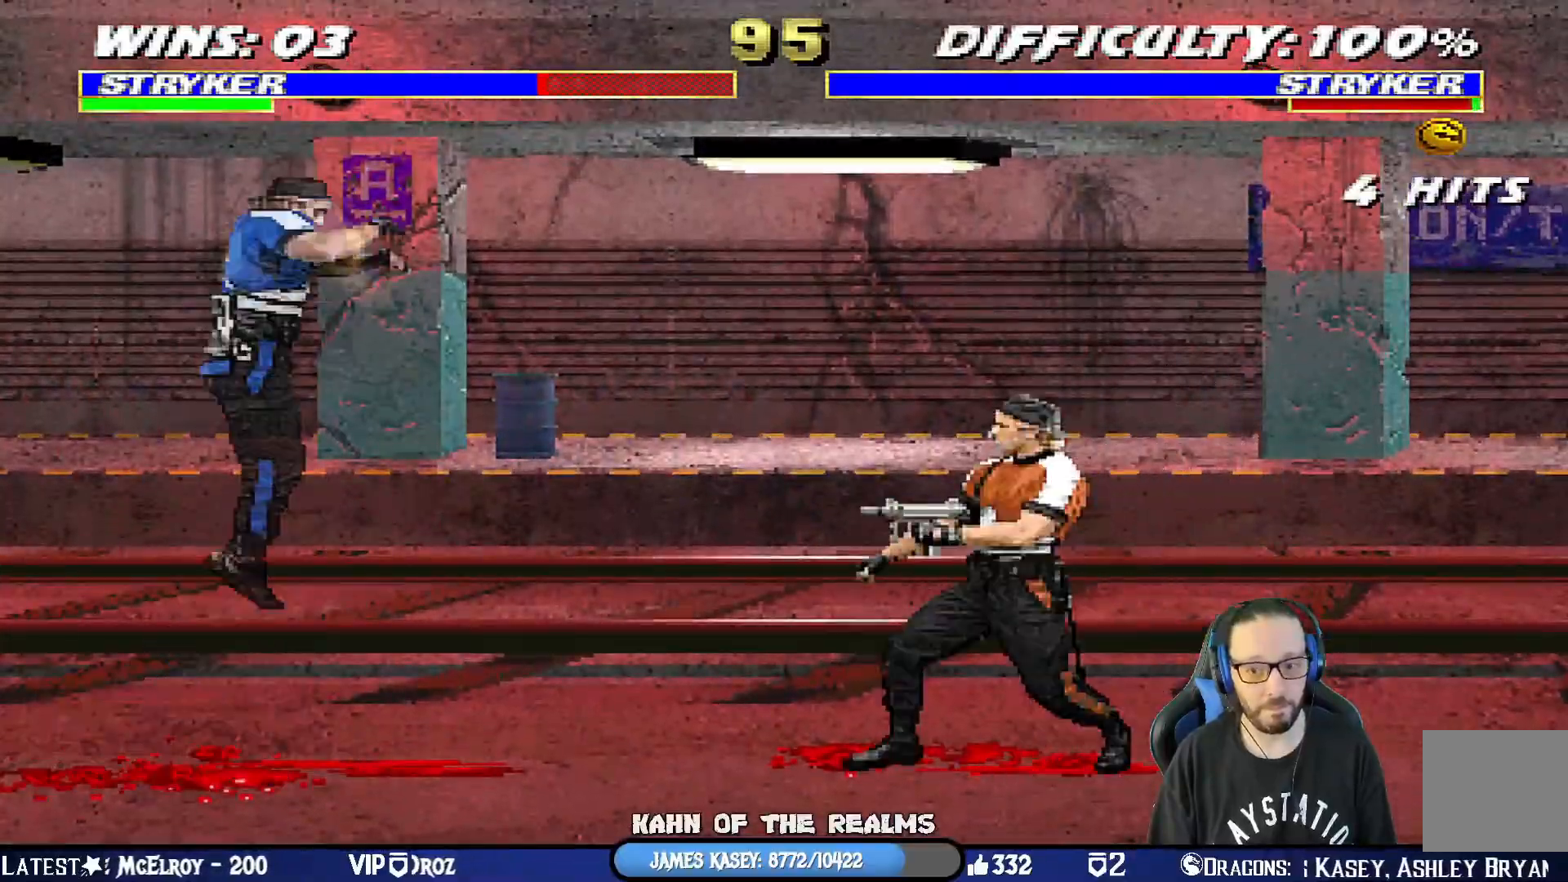
{"buttons": ["SQUARE", "L1", "DPAD_DOWN"], "left_stick": "center", "right_stick": "center", "events": [[284, "DPAD_RIGHT", "up"], [284, "DPAD_UP", "up"], [300, "SQUARE", "down"], [367, "SQUARE", "up"], [400, "DPAD_DOWN", "down"], [467, "SQUARE", "down"]]}
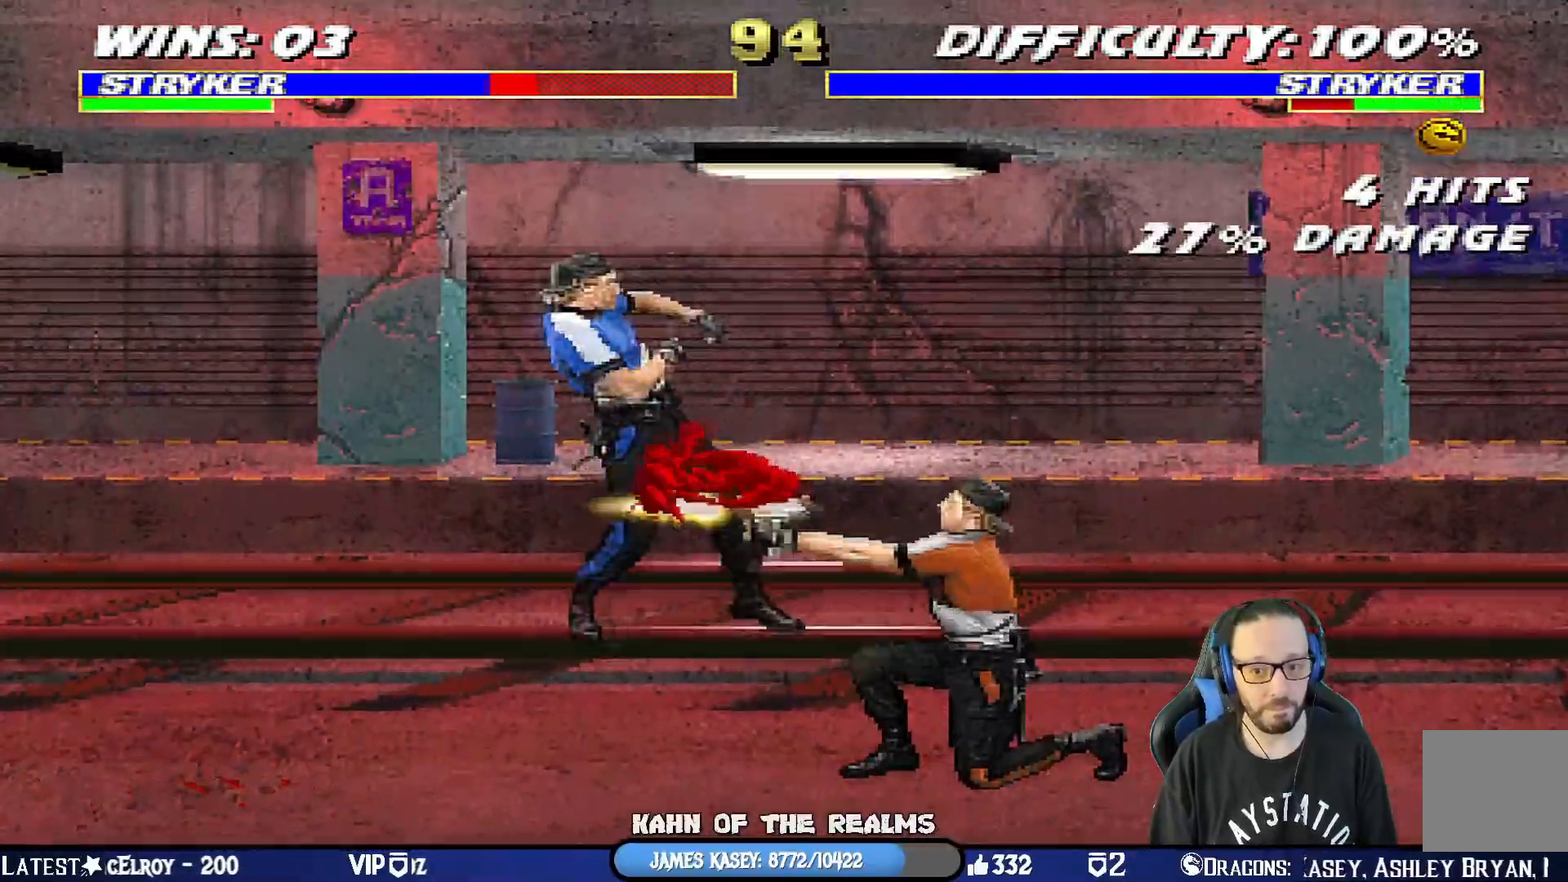
{"buttons": ["L1", "R1", "DPAD_DOWN", "DPAD_LEFT"], "left_stick": "center", "right_stick": "center", "events": [[50, "SQUARE", "up"], [133, "SQUARE", "down"], [183, "SQUARE", "up"], [283, "DPAD_DOWN", "up"], [333, "R1", "down"], [350, "DPAD_LEFT", "down"], [400, "DPAD_DOWN", "down"]]}
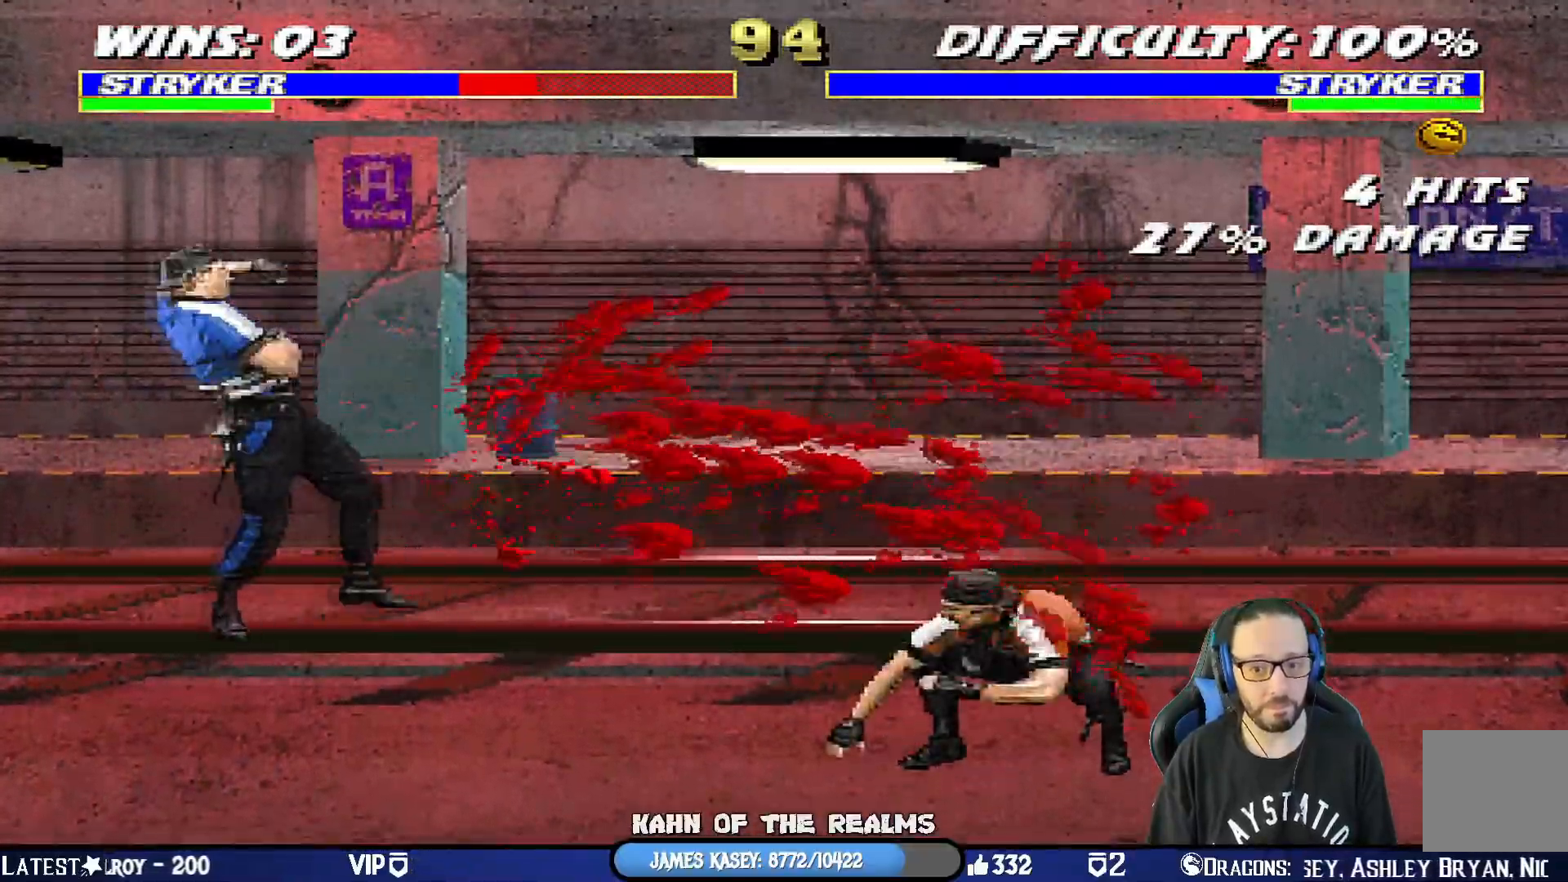
{"buttons": ["L1", "R1", "DPAD_DOWN", "DPAD_LEFT"], "left_stick": "center", "right_stick": "center", "events": [[83, "SQUARE", "down"], [133, "CROSS", "down"], [300, "CROSS", "up"], [317, "SQUARE", "up"]]}
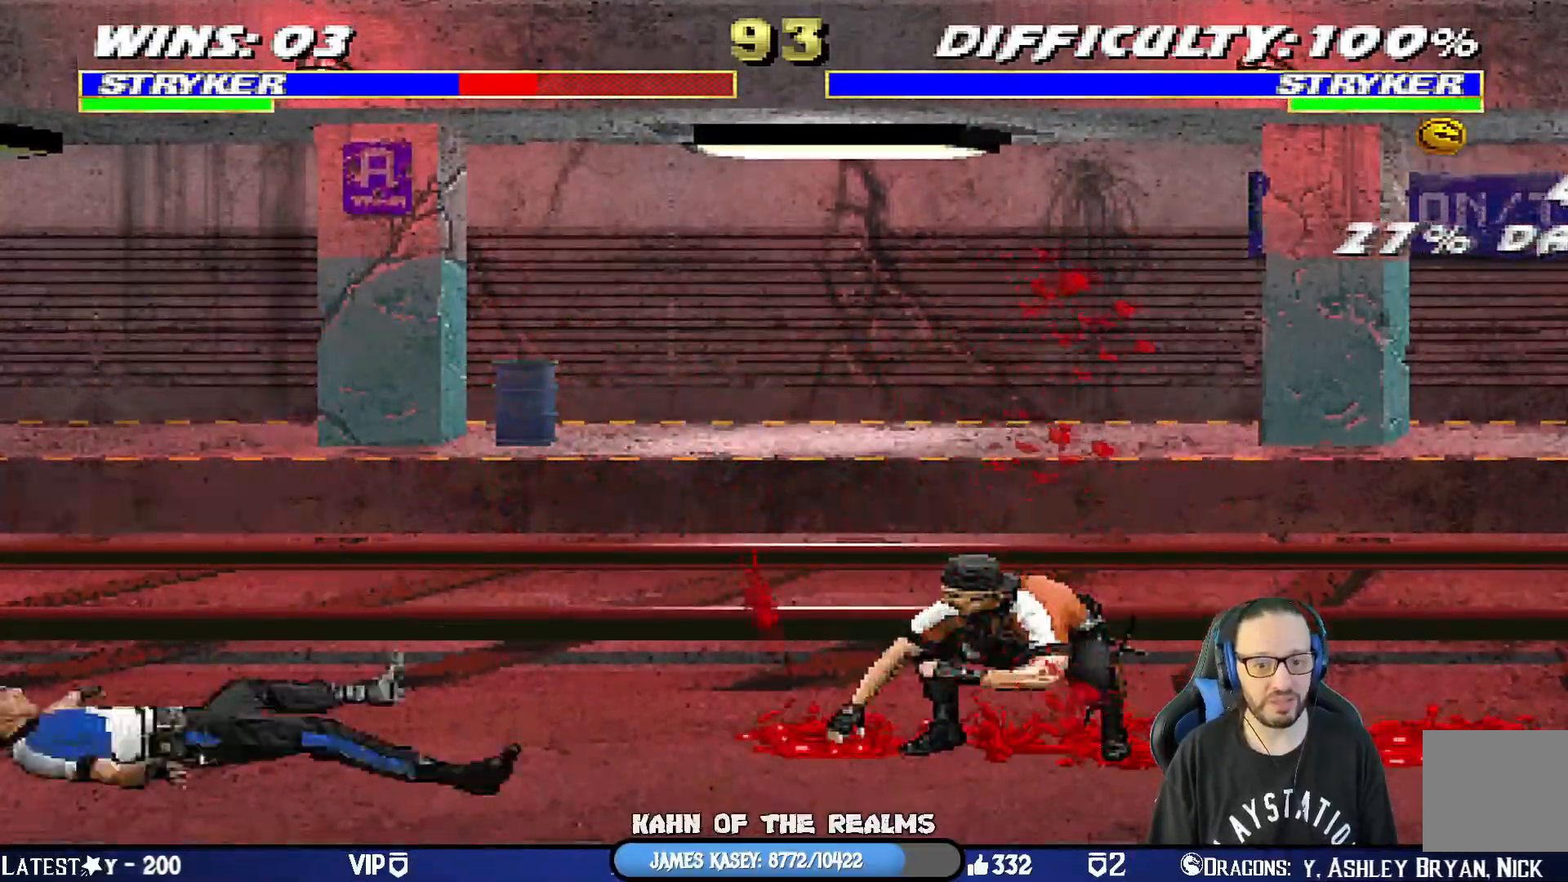
{"buttons": [], "left_stick": "center", "right_stick": "center", "events": [[350, "DPAD_DOWN", "up"], [350, "DPAD_LEFT", "up"], [367, "L1", "up"], [383, "R1", "up"]]}
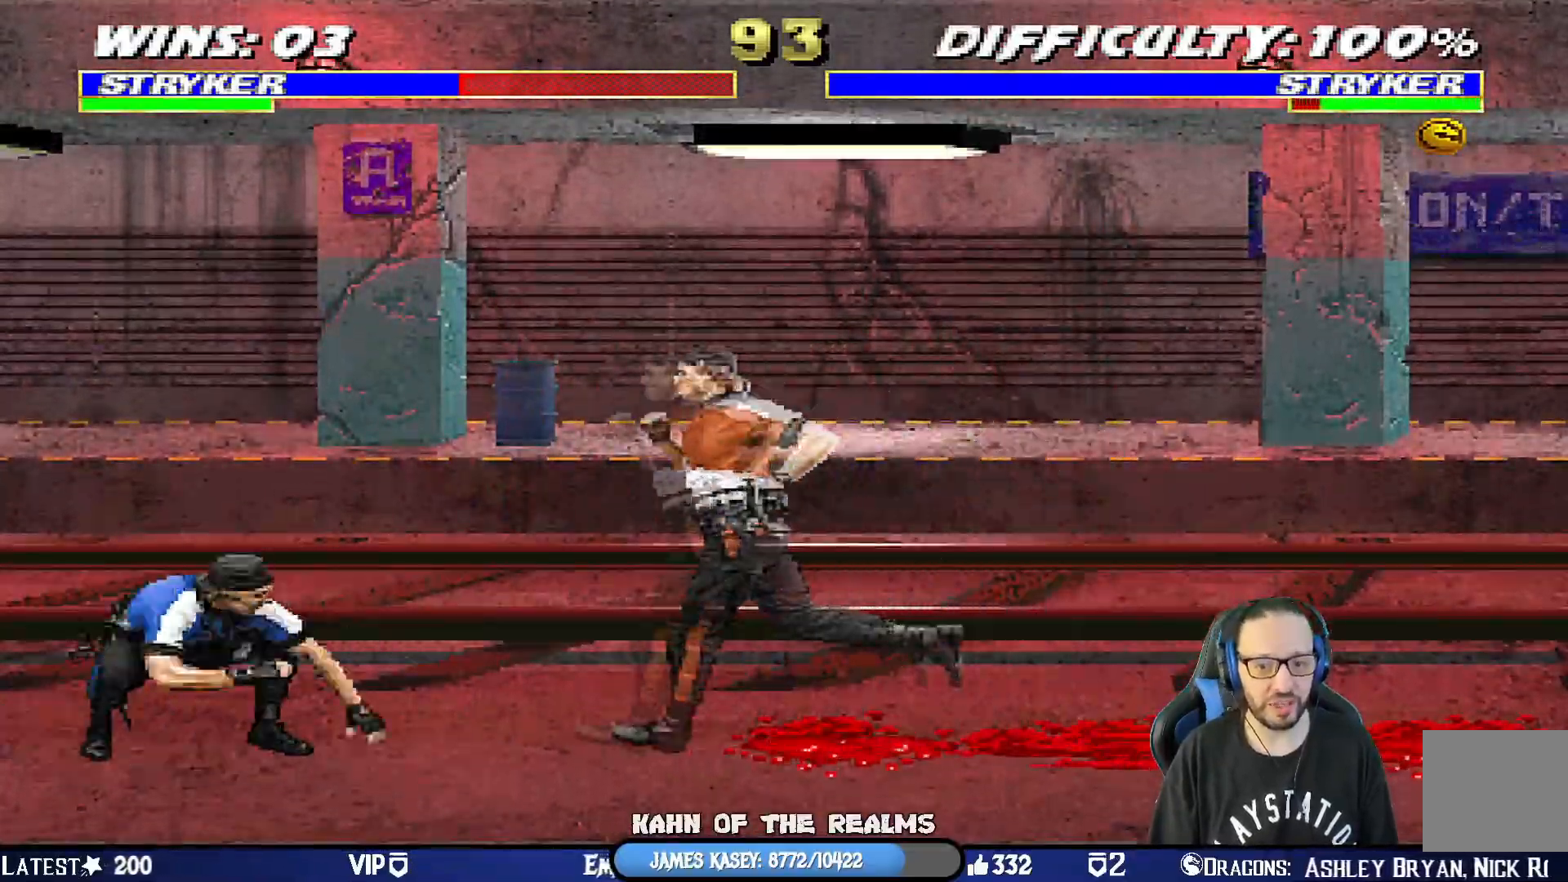
{"buttons": ["L1", "DPAD_DOWN"], "left_stick": "center", "right_stick": "center", "events": [[117, "DPAD_RIGHT", "down"], [117, "DPAD_UP", "down"], [117, "L1", "down"], [417, "DPAD_RIGHT", "up"], [417, "DPAD_UP", "up"], [467, "DPAD_DOWN", "down"]]}
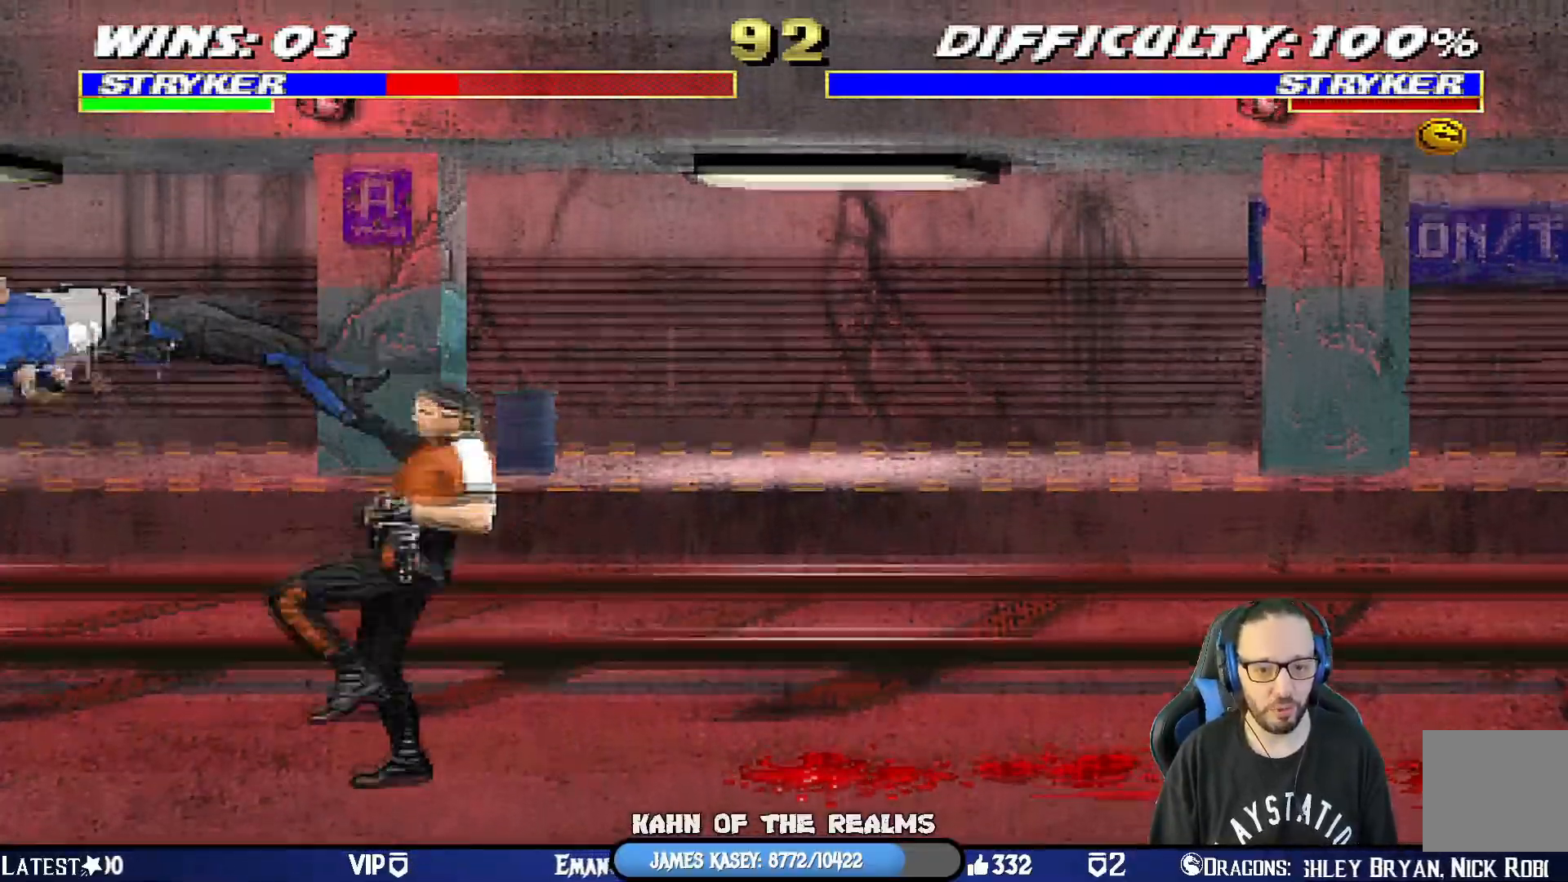
{"buttons": ["L1", "R1", "DPAD_DOWN", "DPAD_LEFT"], "left_stick": "center", "right_stick": "center", "events": [[50, "SQUARE", "down"], [133, "DPAD_DOWN", "up"], [150, "DPAD_DOWN", "down"], [150, "DPAD_LEFT", "down"], [150, "R1", "down"], [166, "CROSS", "down"], [266, "CROSS", "up"], [283, "SQUARE", "up"]]}
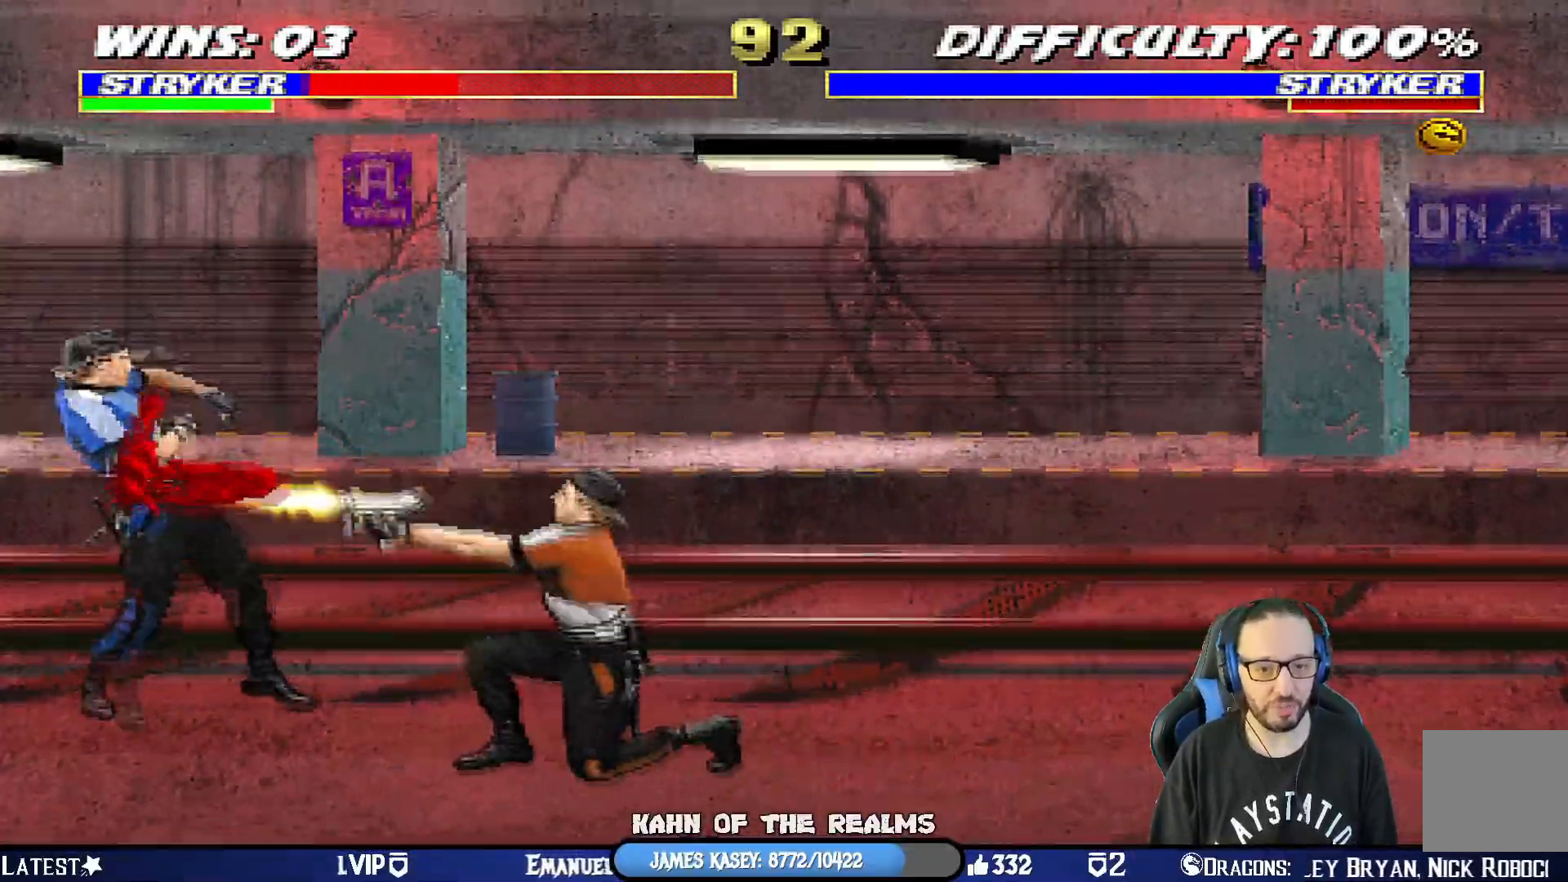
{"buttons": ["L1", "R1", "DPAD_DOWN"], "left_stick": "center", "right_stick": "center", "events": [[67, "DPAD_LEFT", "up"], [100, "DPAD_DOWN", "up"], [200, "L1", "up"], [317, "R1", "up"], [484, "R1", "down"], [501, "DPAD_DOWN", "down"], [501, "L1", "down"]]}
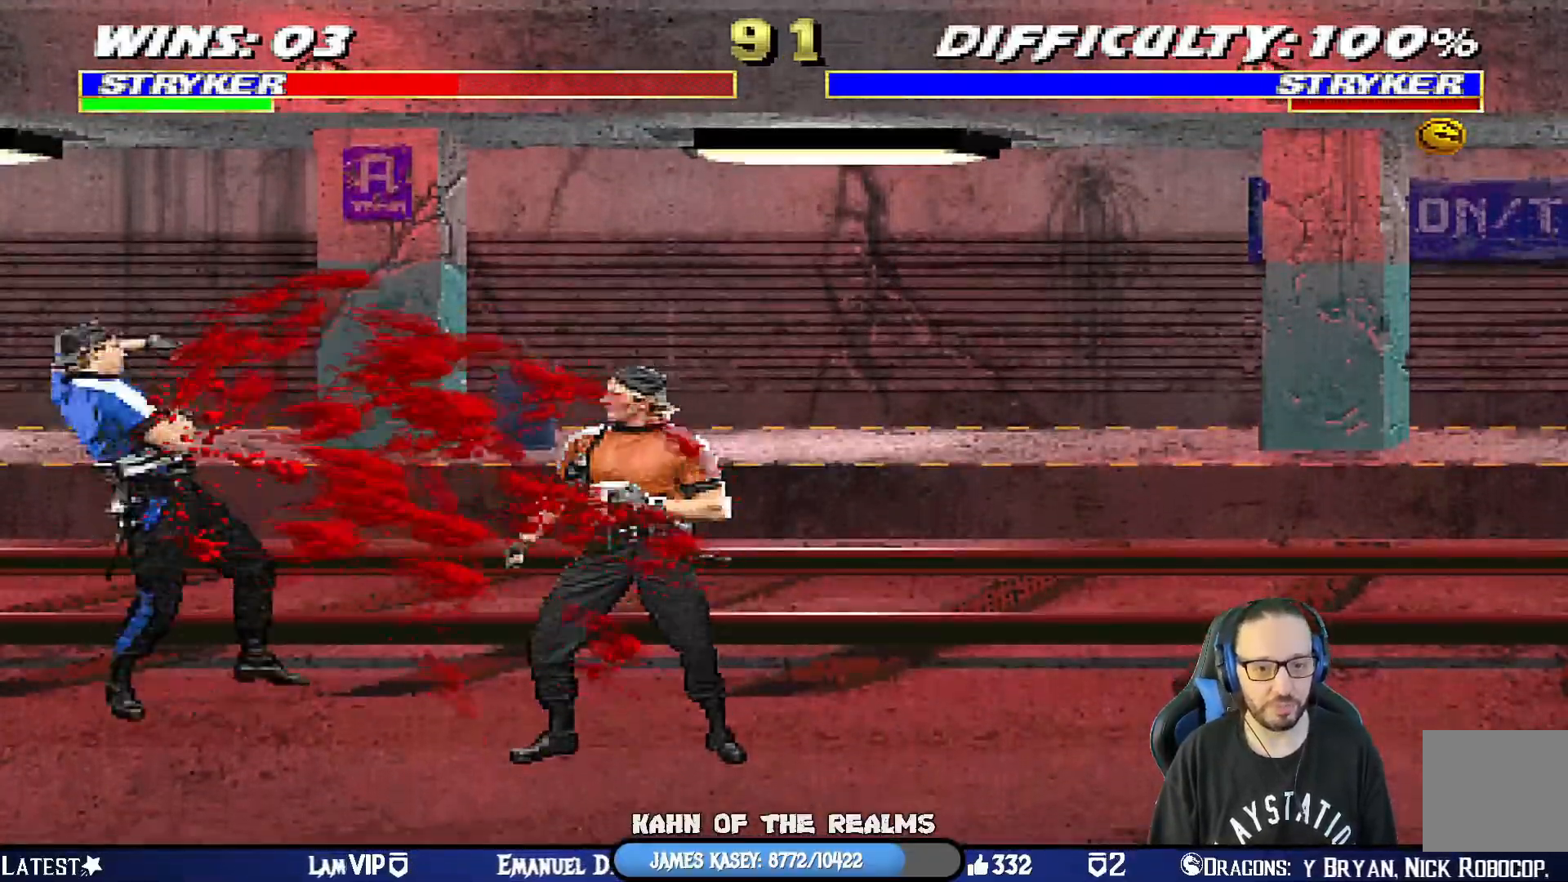
{"buttons": ["L1", "R1", "DPAD_DOWN", "DPAD_LEFT"], "left_stick": "center", "right_stick": "center", "events": [[16, "CROSS", "down"], [33, "DPAD_LEFT", "down"], [33, "SQUARE", "down"], [83, "CIRCLE", "down"], [116, "TRIANGLE", "down"], [166, "CROSS", "up"], [250, "CIRCLE", "up"], [300, "SQUARE", "up"], [317, "TRIANGLE", "up"]]}
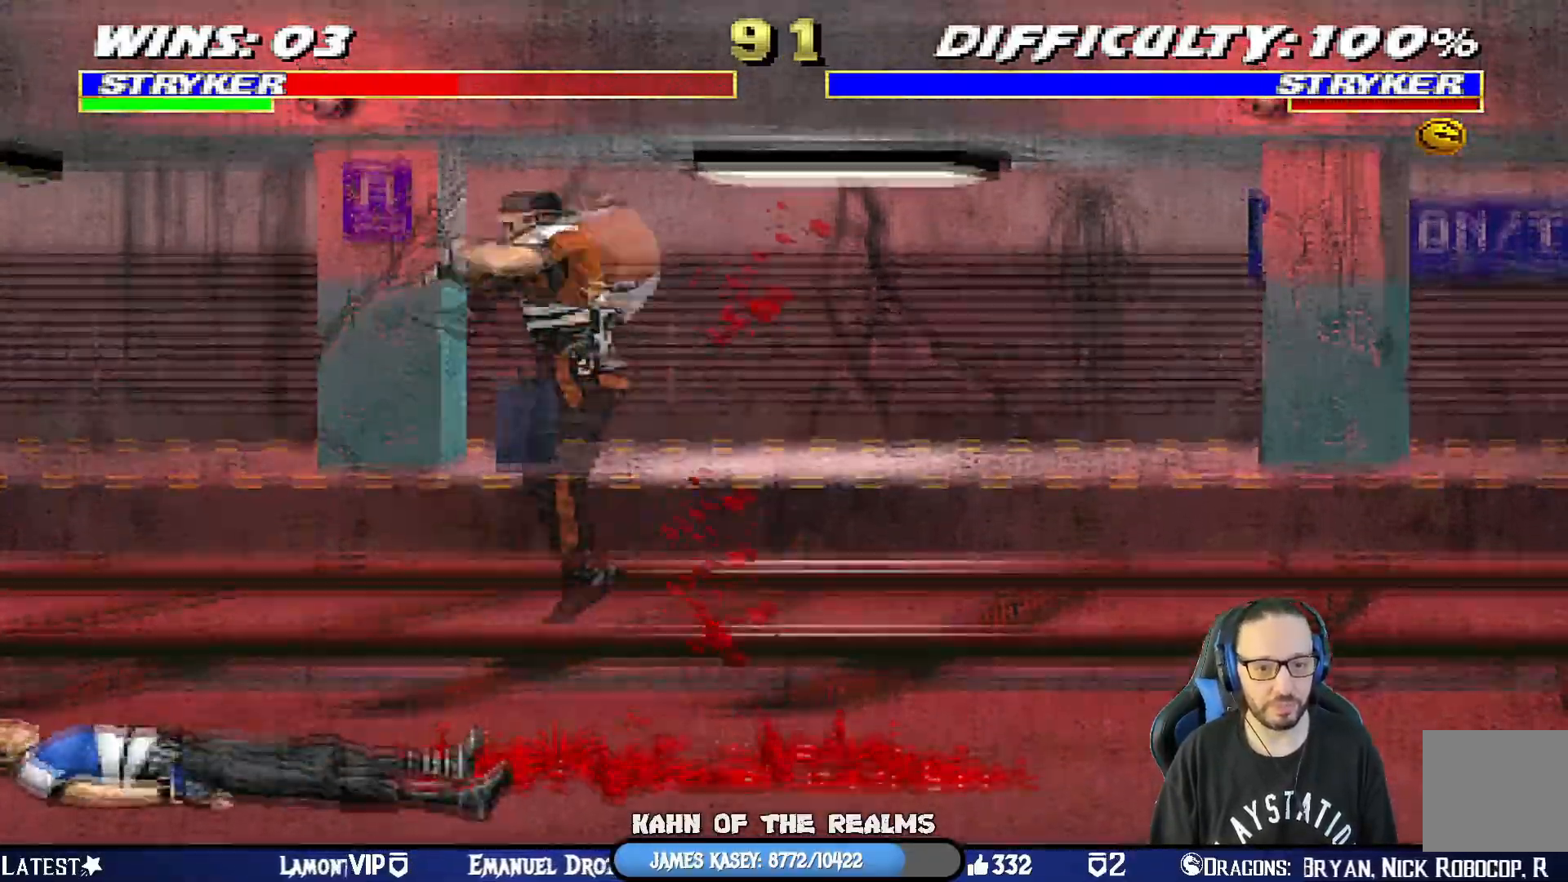
{"buttons": [], "left_stick": "center", "right_stick": "center", "events": [[317, "DPAD_LEFT", "up"], [350, "DPAD_DOWN", "up"], [367, "R1", "up"], [384, "L1", "up"]]}
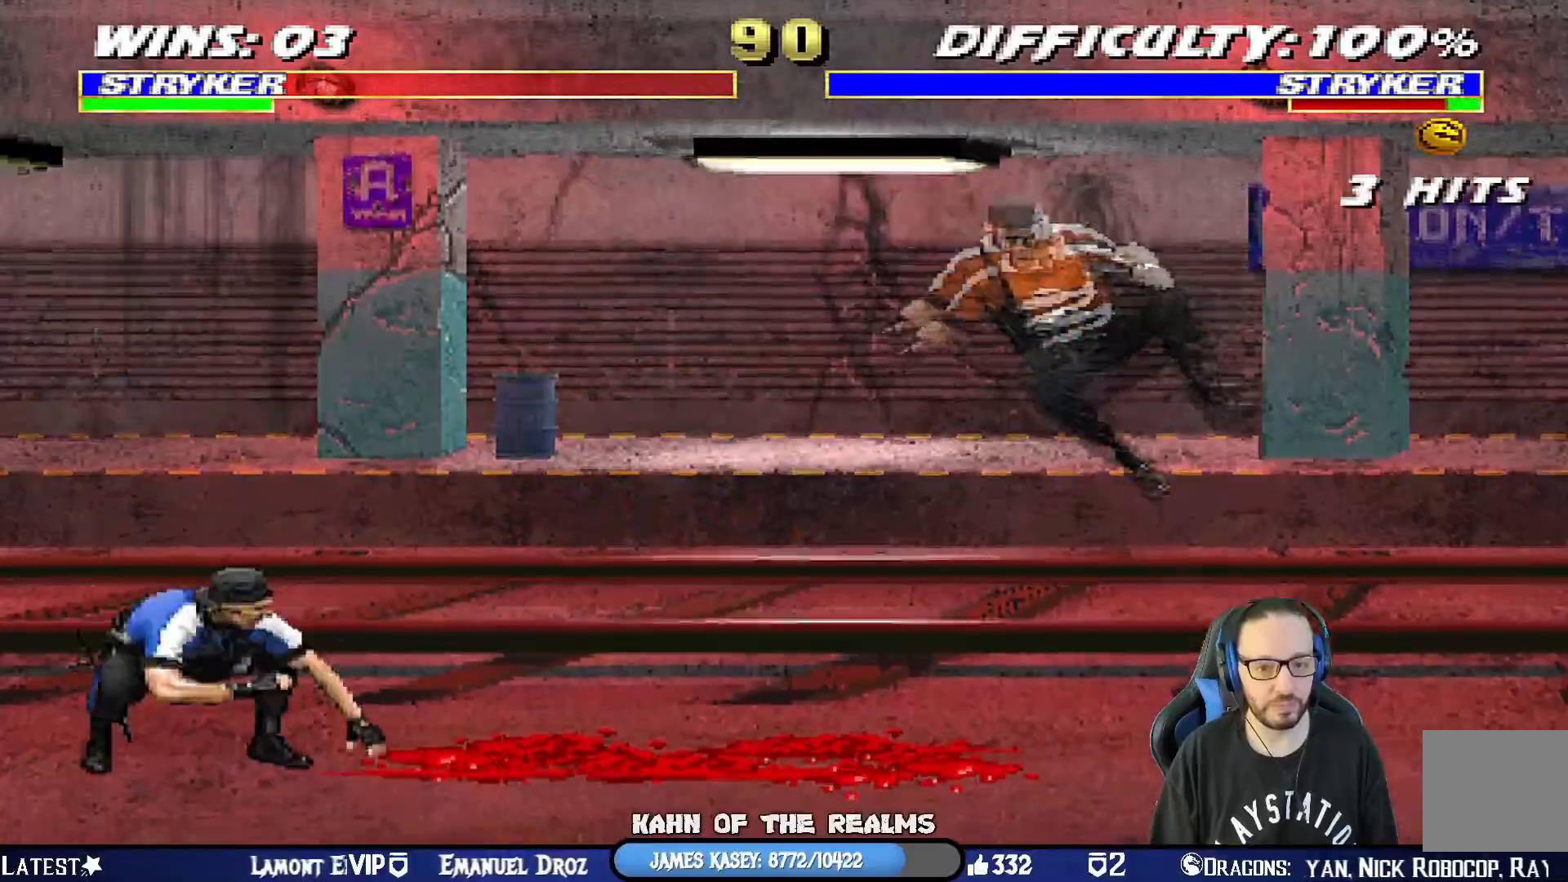
{"buttons": ["L1", "DPAD_UP", "DPAD_RIGHT"], "left_stick": "center", "right_stick": "center", "events": [[200, "DPAD_RIGHT", "down"], [200, "DPAD_UP", "down"], [200, "L1", "down"]]}